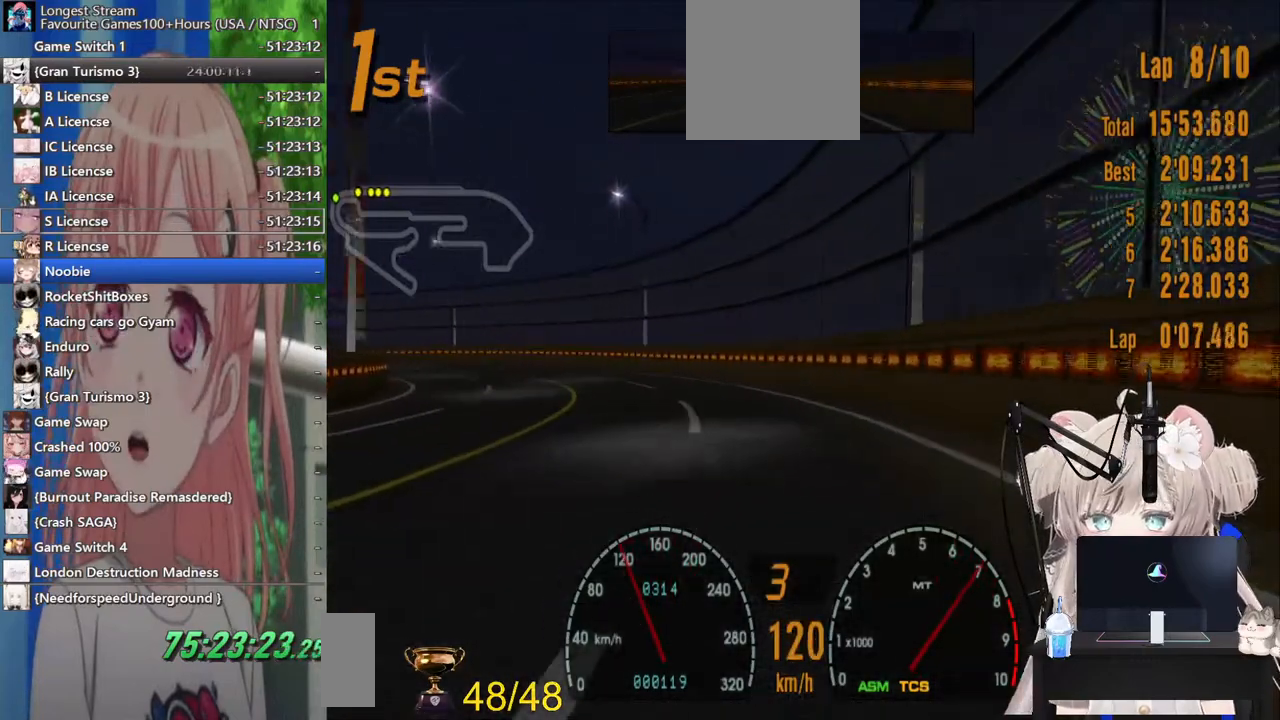
Gameplay with a controller (PlayStation layout); each line is a JSON object with the inputs held at the frame after it (dt_ms = milliseconds from this image to that frame). "events" lists button and stick changes between this image and that frame as [ms after this image, input, new state], when the widget could be followed in between. Not read: L1 R1.
{"dt_ms": 500, "buttons": ["R2"], "left_stick": "left", "right_stick": "center", "events": []}
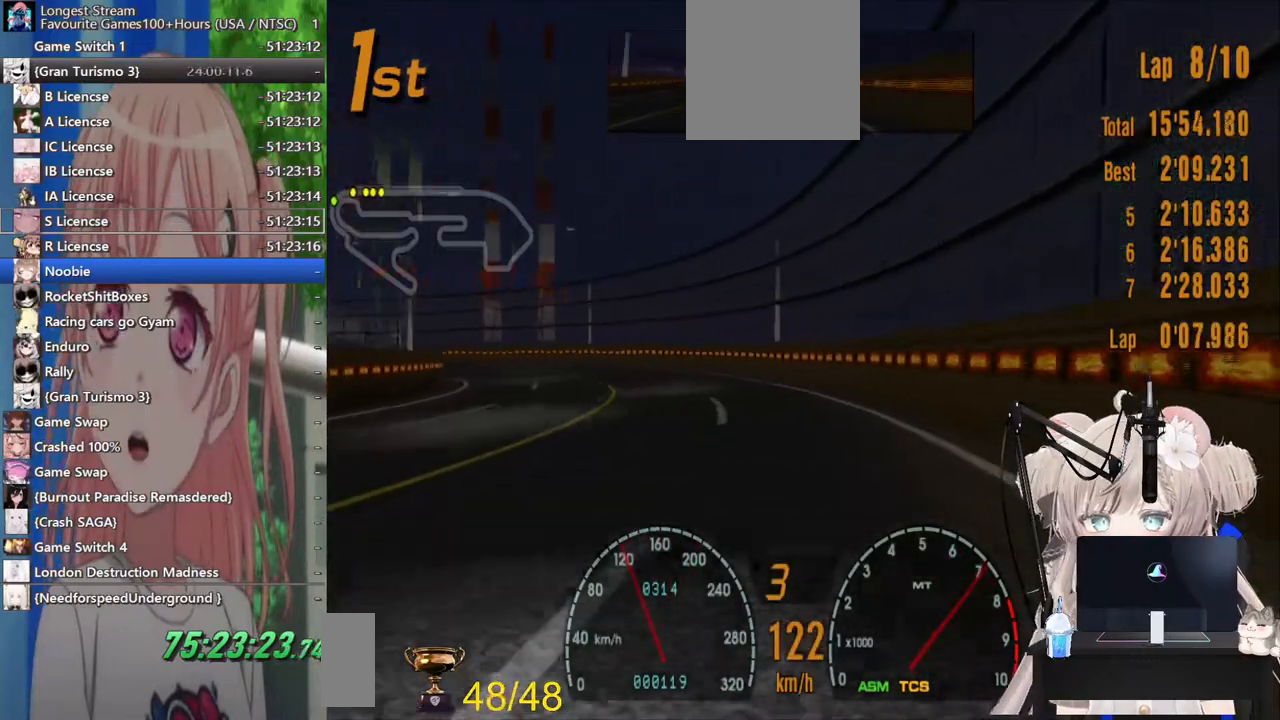
{"dt_ms": 500, "buttons": ["R2"], "left_stick": "left", "right_stick": "center", "events": []}
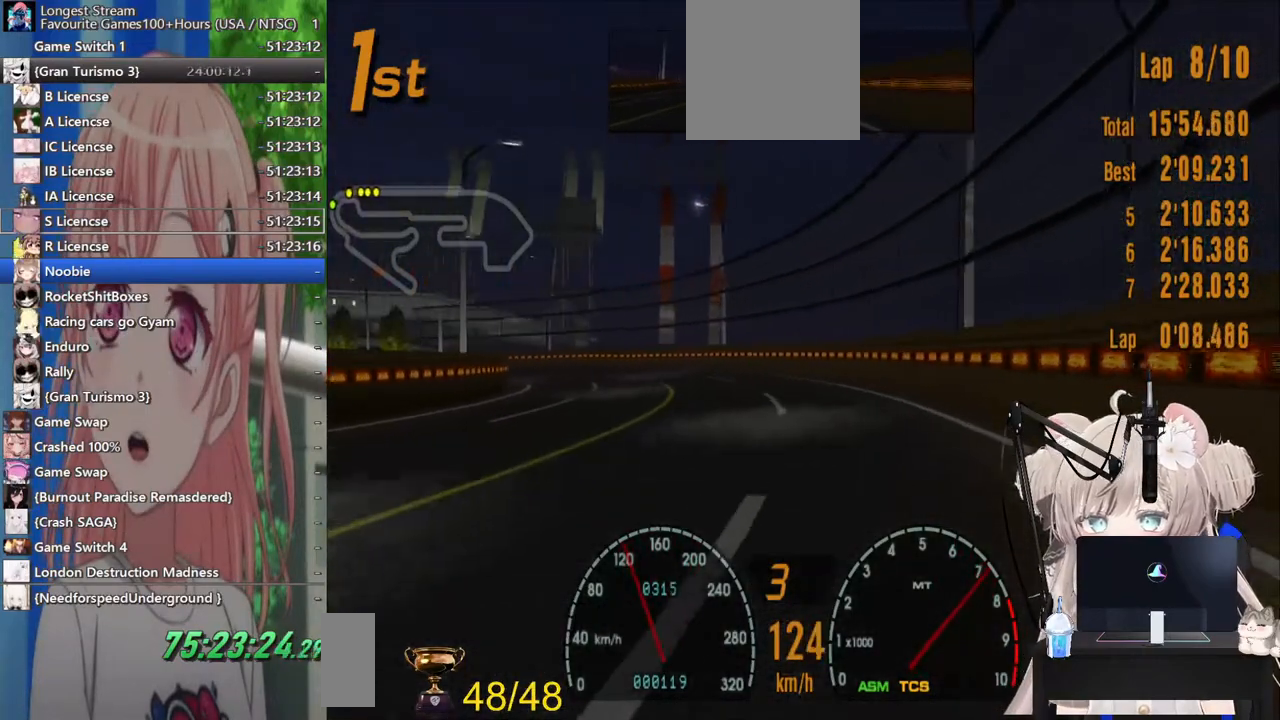
{"dt_ms": 500, "buttons": ["R2"], "left_stick": "left", "right_stick": "center", "events": []}
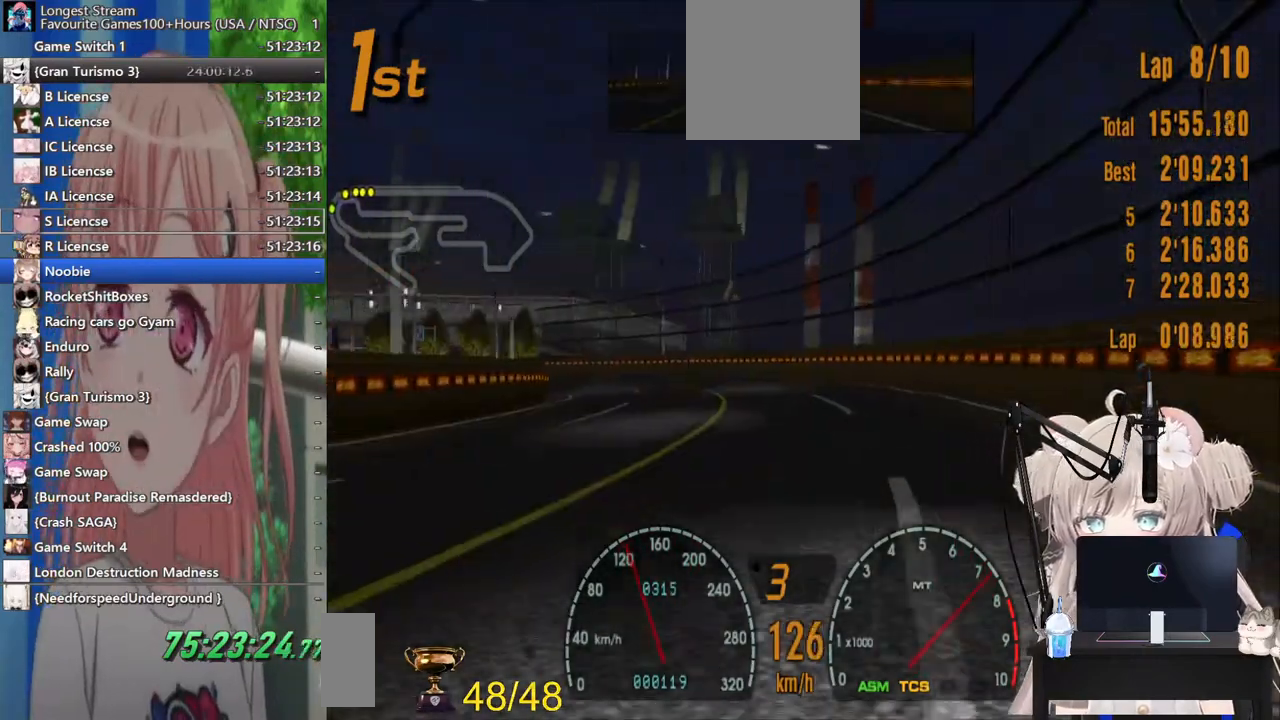
{"dt_ms": 500, "buttons": ["R2"], "left_stick": "center", "right_stick": "center", "events": [[500, "left_stick", "center"]]}
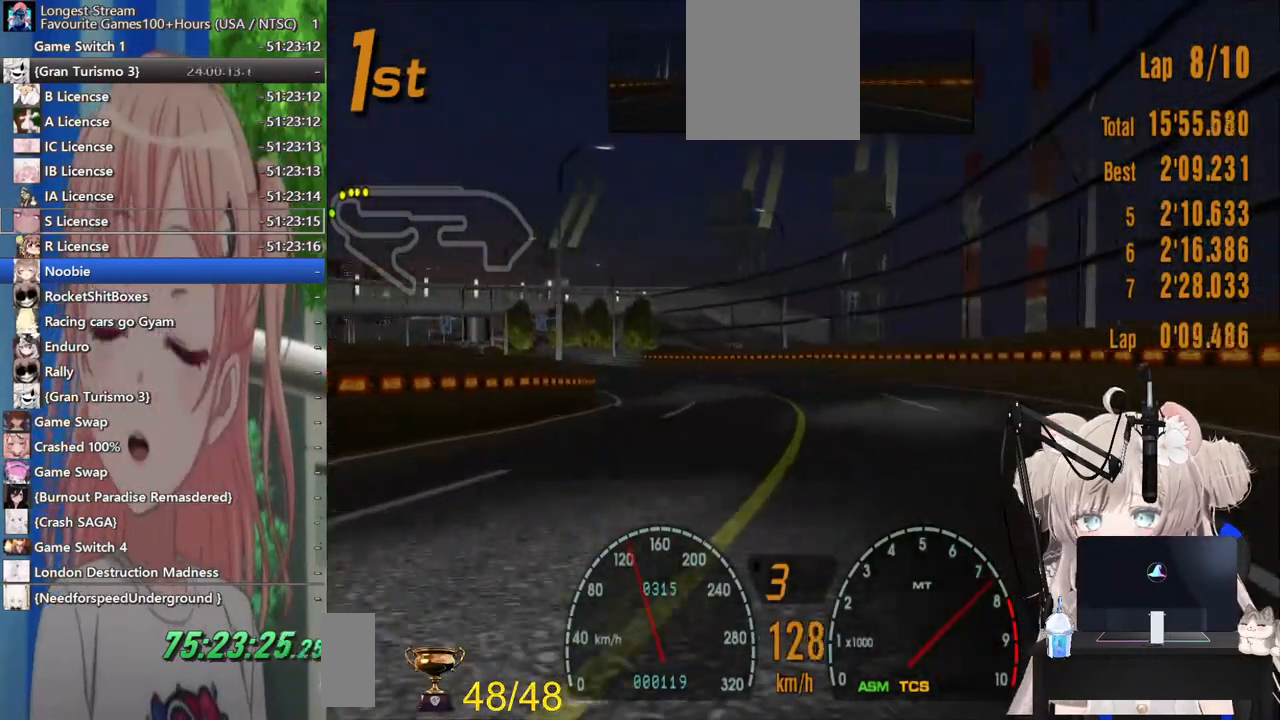
{"dt_ms": 500, "buttons": ["R2"], "left_stick": "left", "right_stick": "center", "events": [[133, "left_stick", "left"]]}
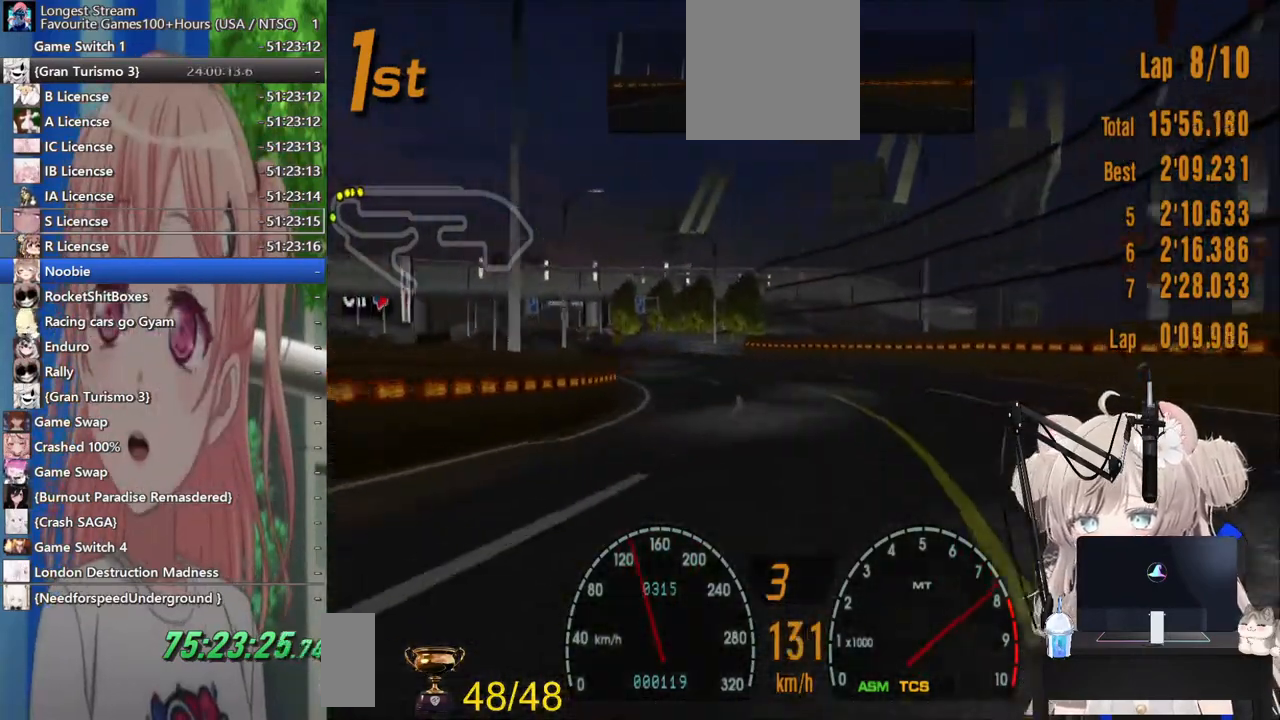
{"dt_ms": 500, "buttons": ["R2"], "left_stick": "left", "right_stick": "center", "events": []}
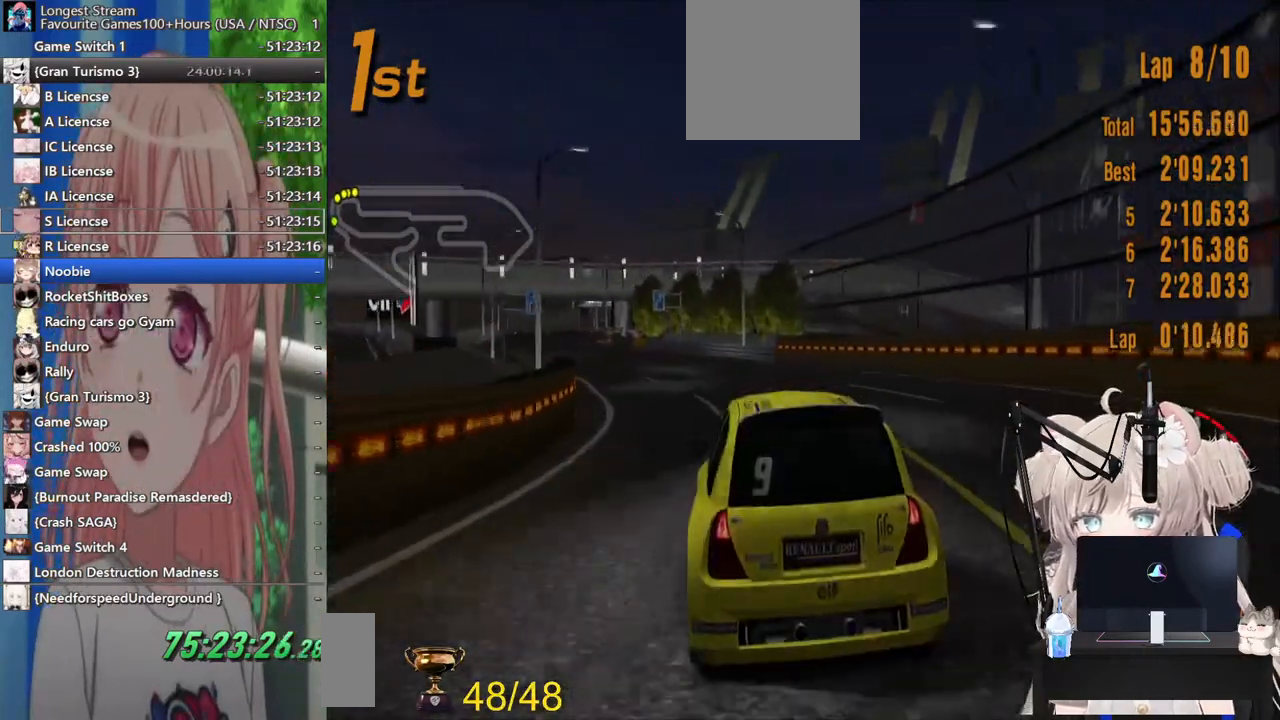
{"dt_ms": 500, "buttons": ["R2"], "left_stick": "up-left", "right_stick": "center", "events": [[133, "left_stick", "center"], [417, "left_stick", "up-left"]]}
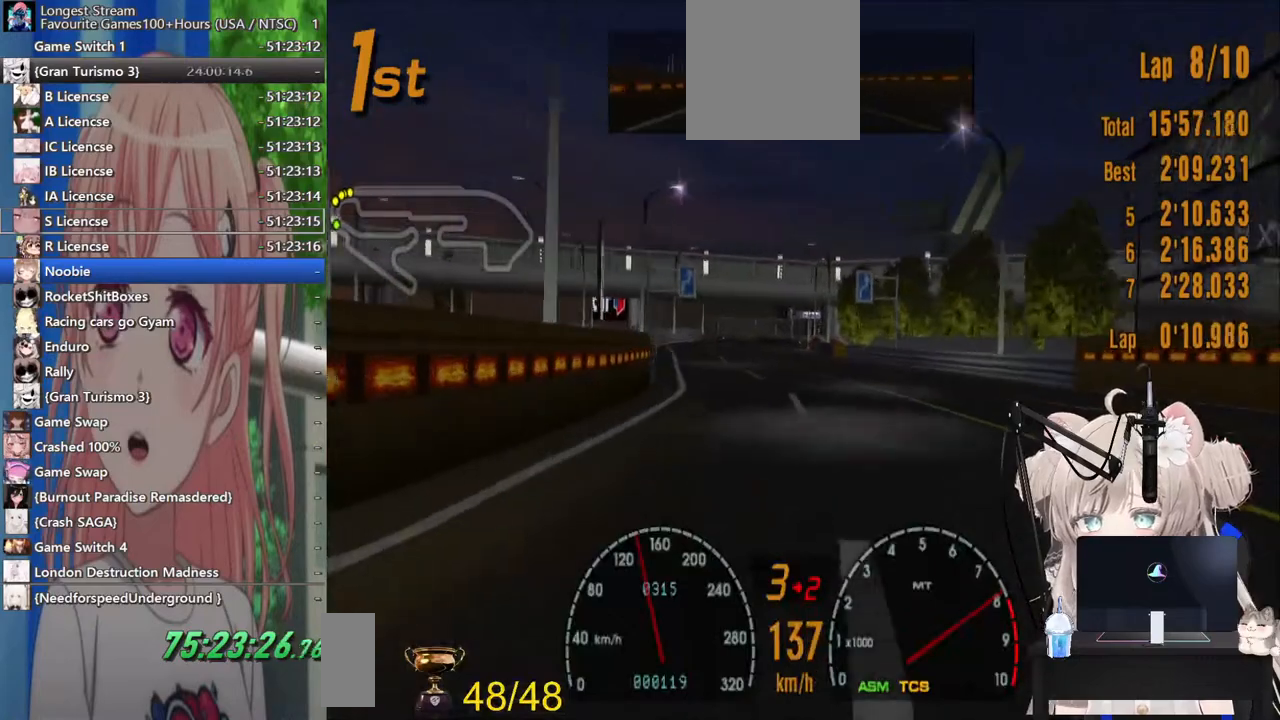
{"dt_ms": 500, "buttons": ["R2"], "left_stick": "right", "right_stick": "center", "events": [[283, "left_stick", "center"], [500, "left_stick", "right"]]}
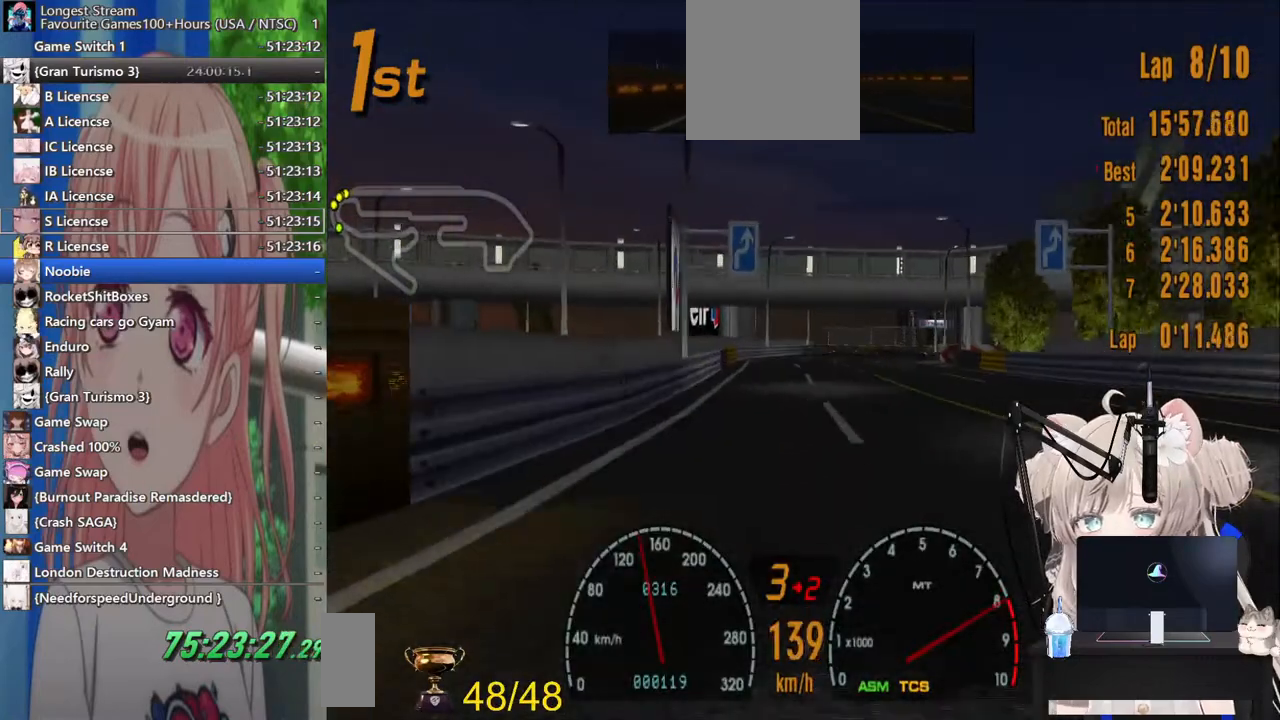
{"dt_ms": 500, "buttons": ["R2"], "left_stick": "right", "right_stick": "center", "events": []}
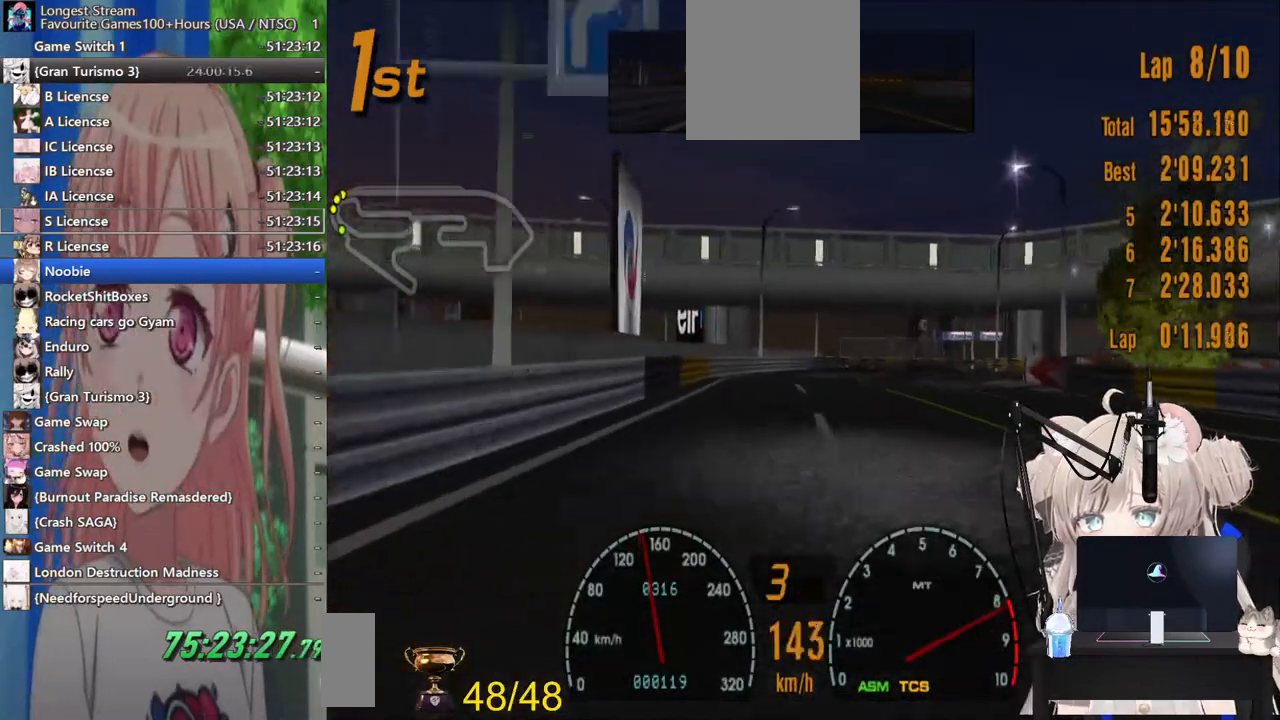
{"dt_ms": 1000, "buttons": [], "left_stick": "up-right", "right_stick": "center"}
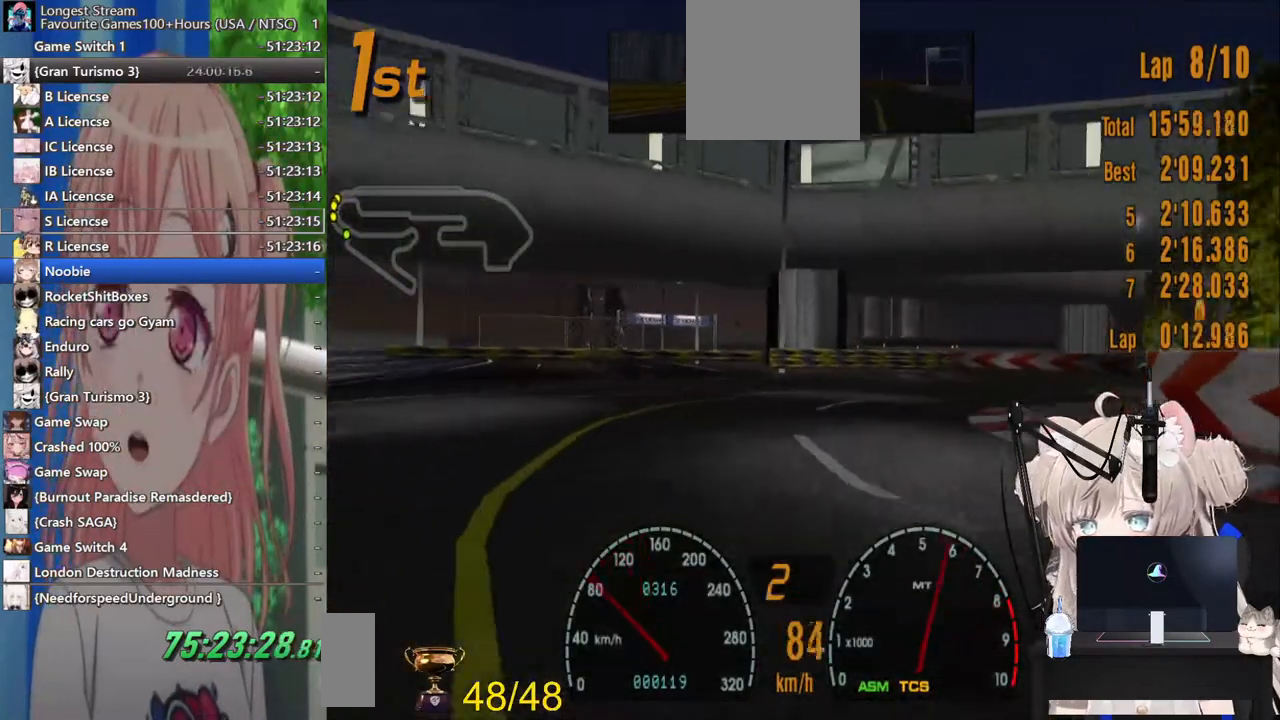
{"dt_ms": 500, "buttons": ["R2"], "left_stick": "up-right", "right_stick": "center", "events": [[183, "R2", "down"]]}
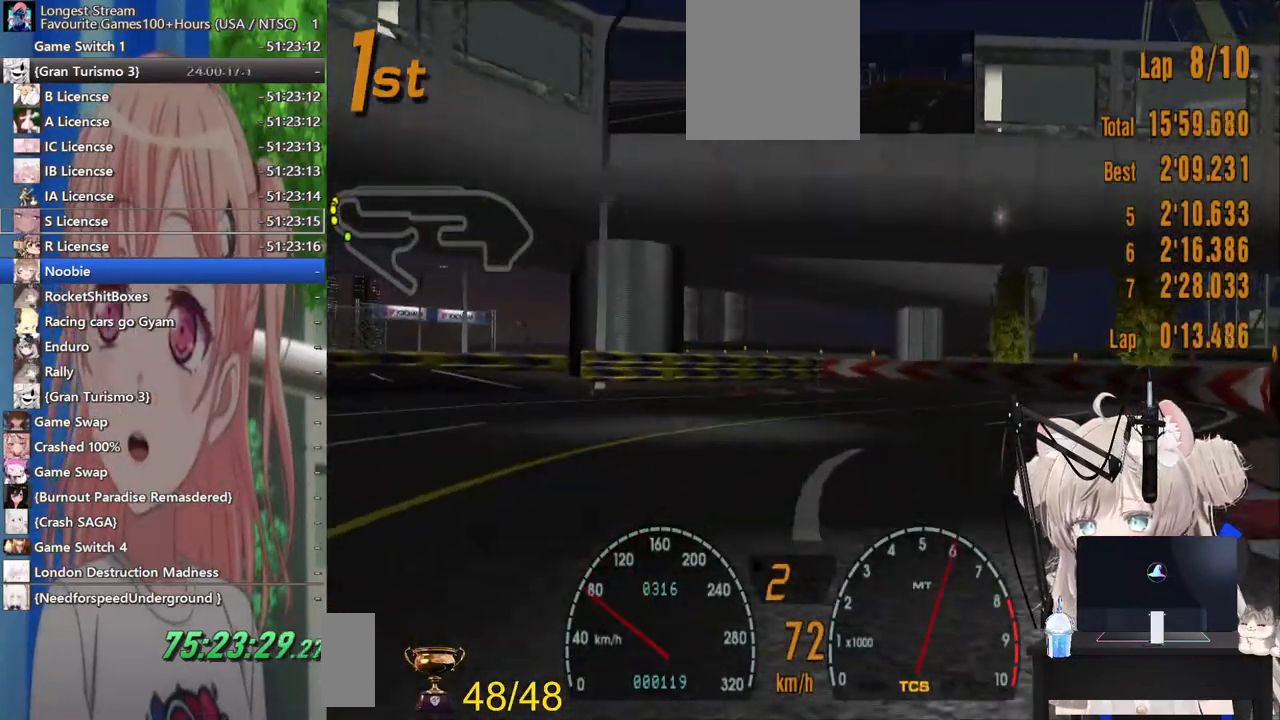
{"dt_ms": 500, "buttons": ["R2"], "left_stick": "center", "right_stick": "center", "events": [[500, "left_stick", "center"]]}
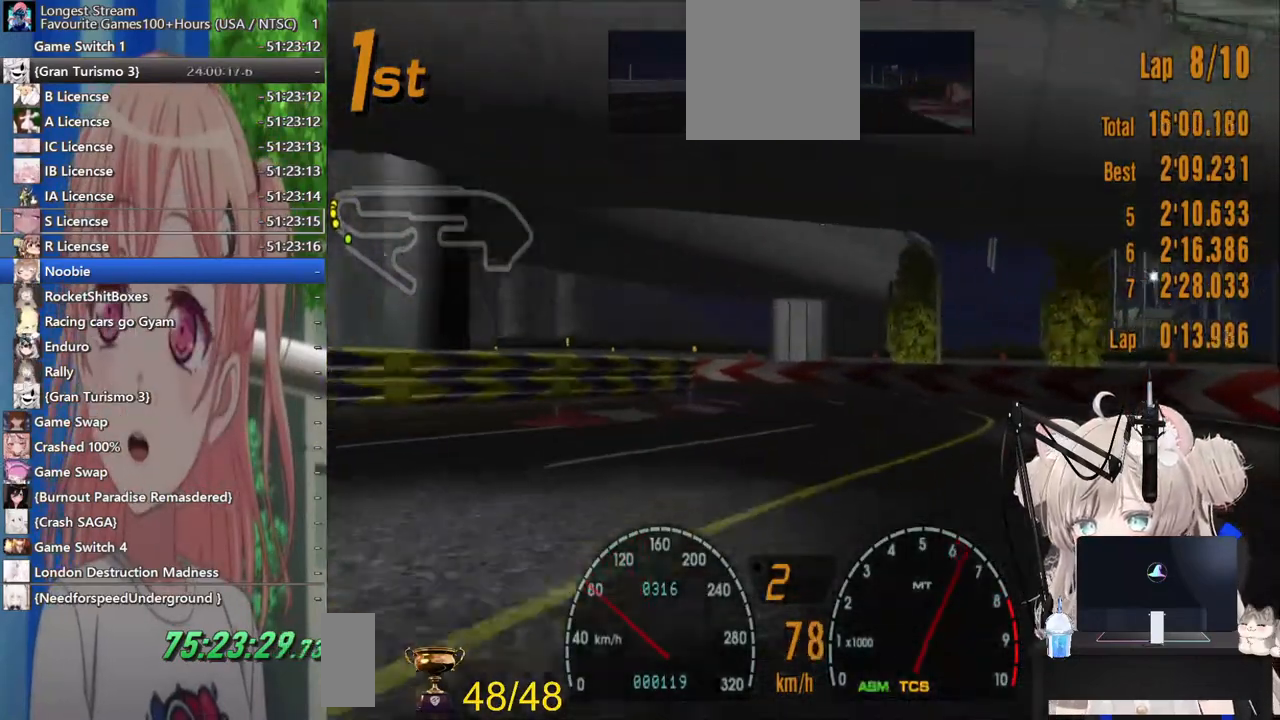
{"dt_ms": 500, "buttons": [], "left_stick": "left", "right_stick": "center", "events": [[17, "left_stick", "down-left"], [67, "left_stick", "left"], [267, "R2", "up"]]}
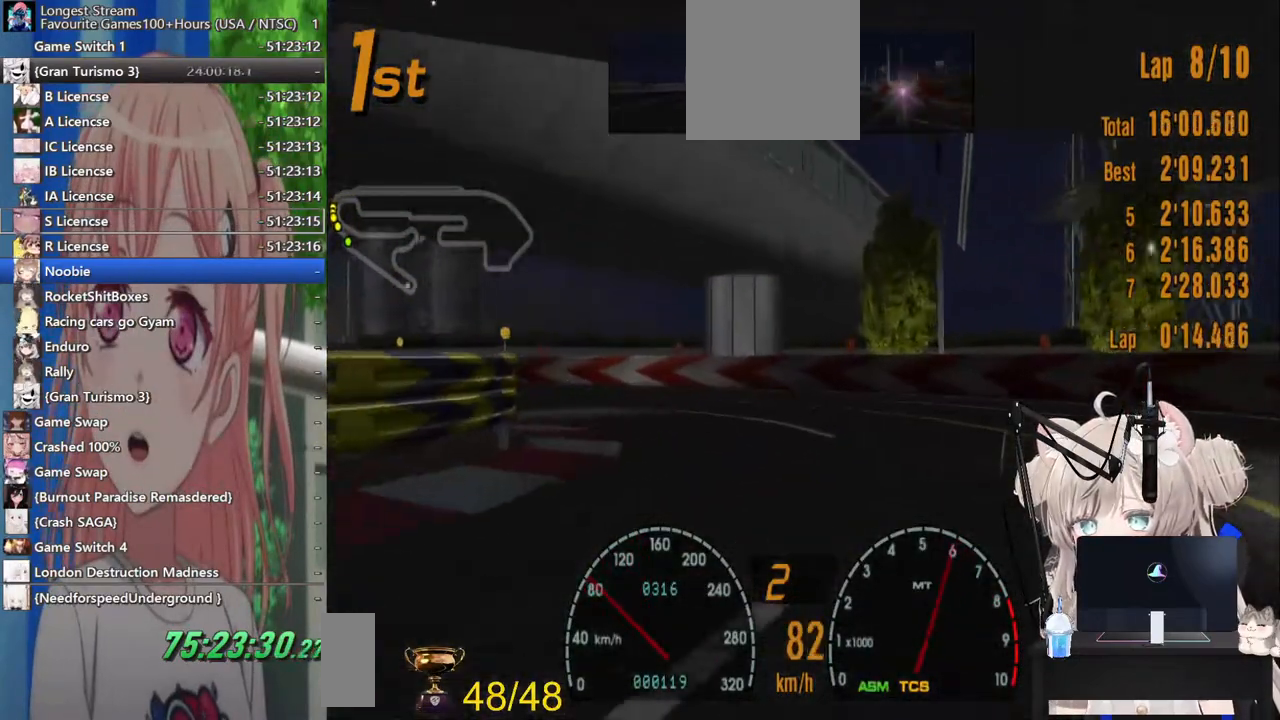
{"dt_ms": 500, "buttons": ["R2"], "left_stick": "left", "right_stick": "center", "events": [[417, "R2", "down"]]}
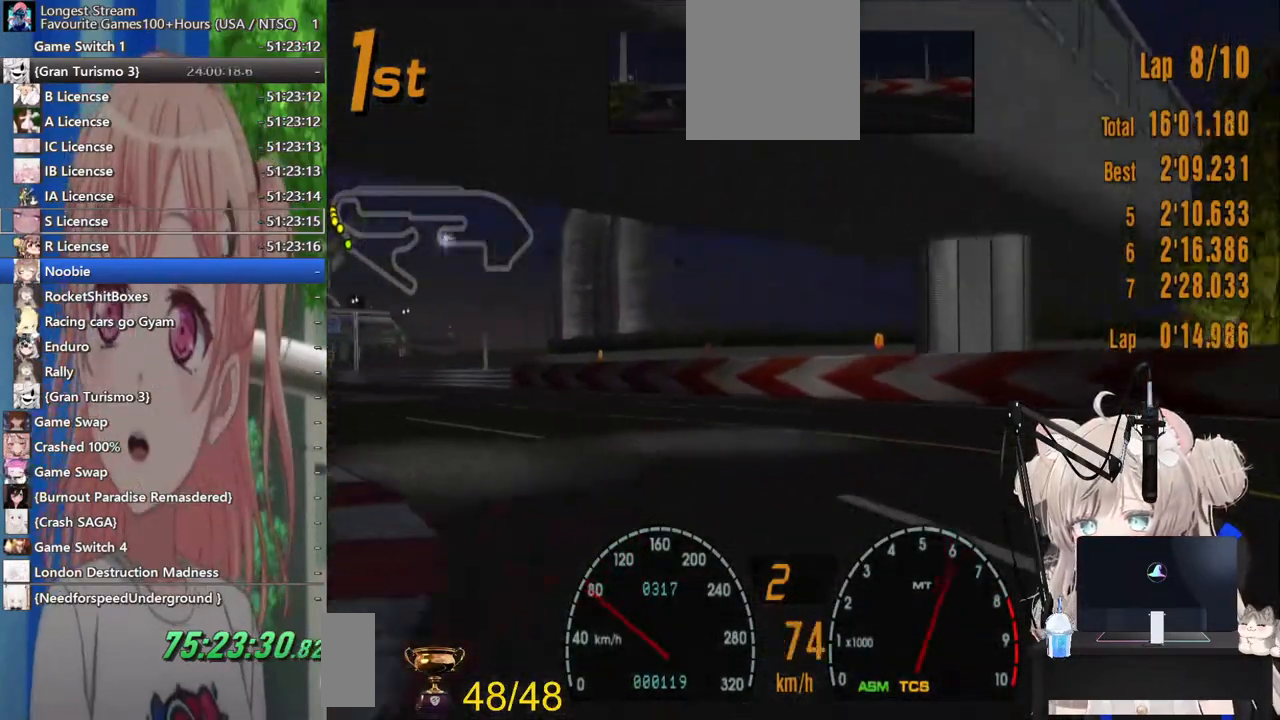
{"dt_ms": 500, "buttons": ["R2"], "left_stick": "left", "right_stick": "center", "events": []}
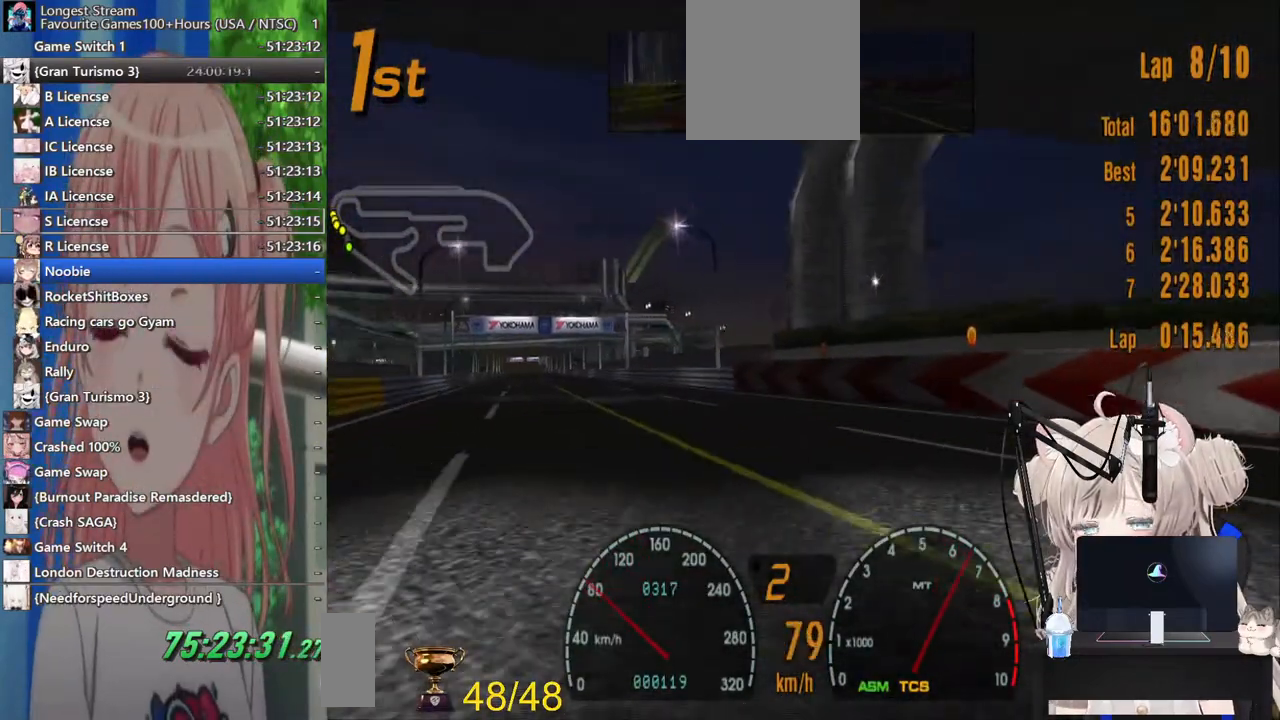
{"dt_ms": 500, "buttons": ["R2"], "left_stick": "center", "right_stick": "center", "events": [[117, "left_stick", "center"], [233, "left_stick", "right"], [300, "left_stick", "center"]]}
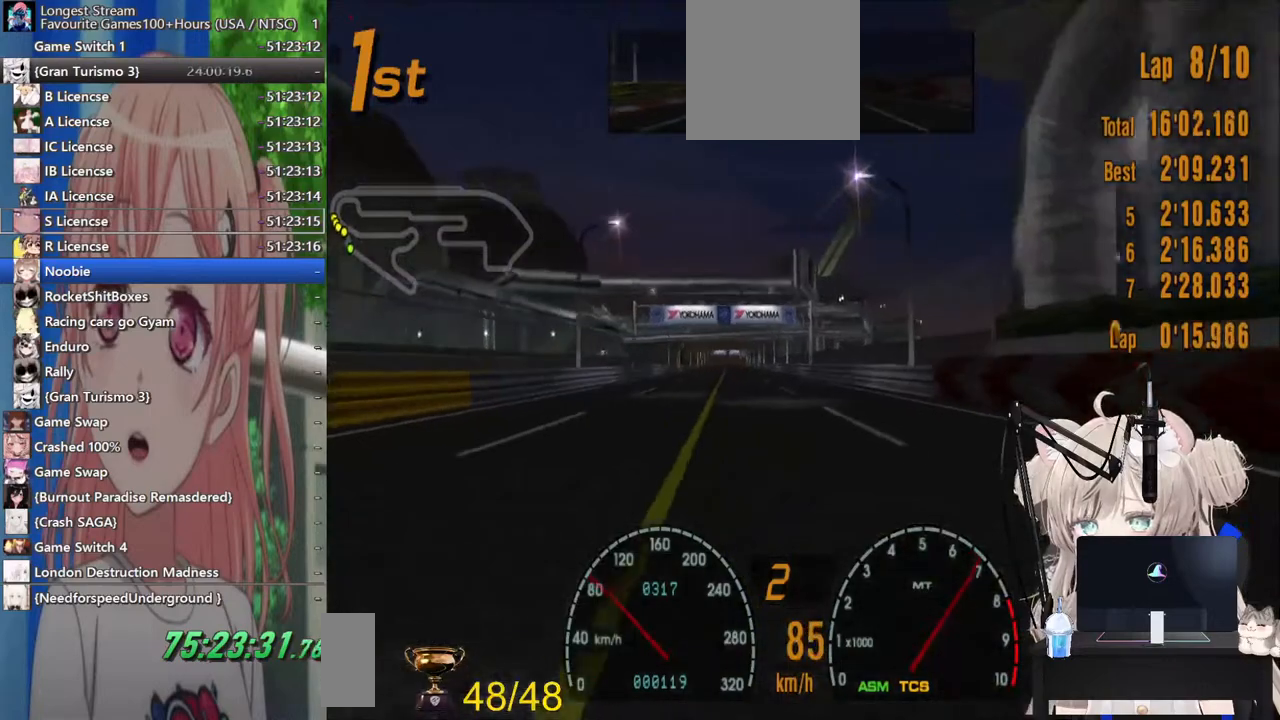
{"dt_ms": 500, "buttons": ["R2"], "left_stick": "center", "right_stick": "center", "events": [[367, "left_stick", "left"], [500, "left_stick", "center"]]}
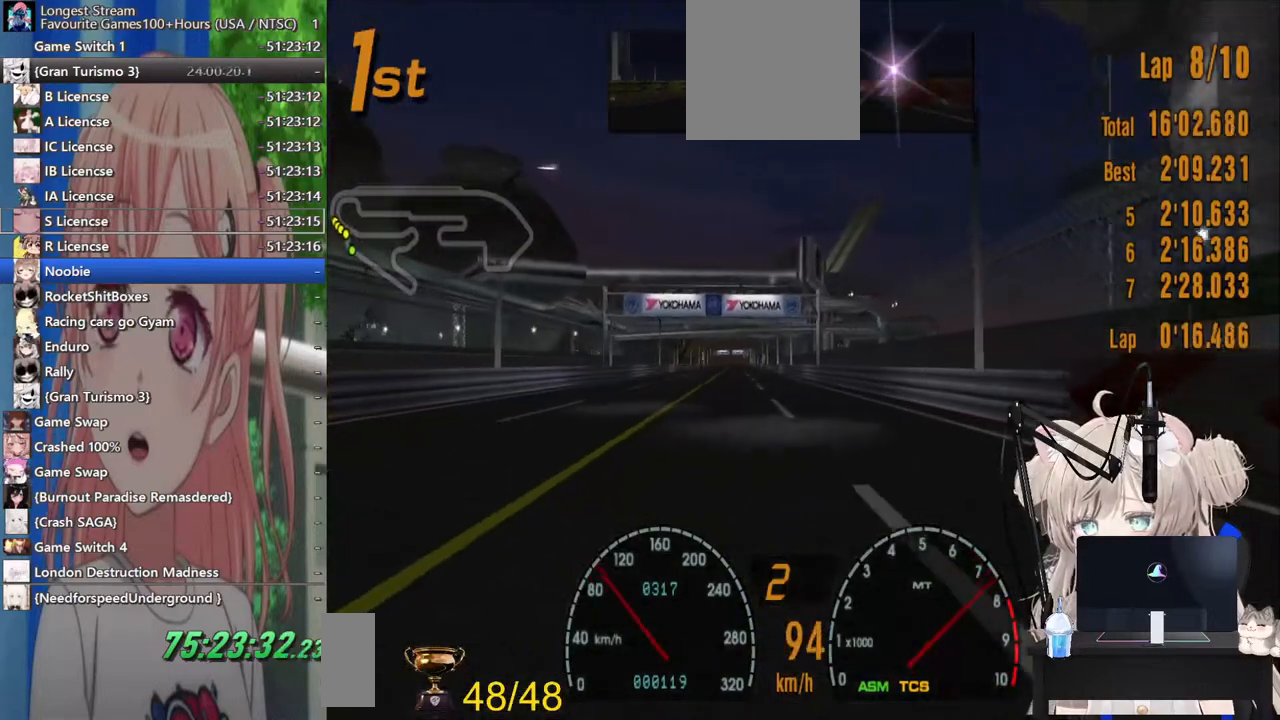
{"dt_ms": 500, "buttons": ["R2"], "left_stick": "center", "right_stick": "center", "events": []}
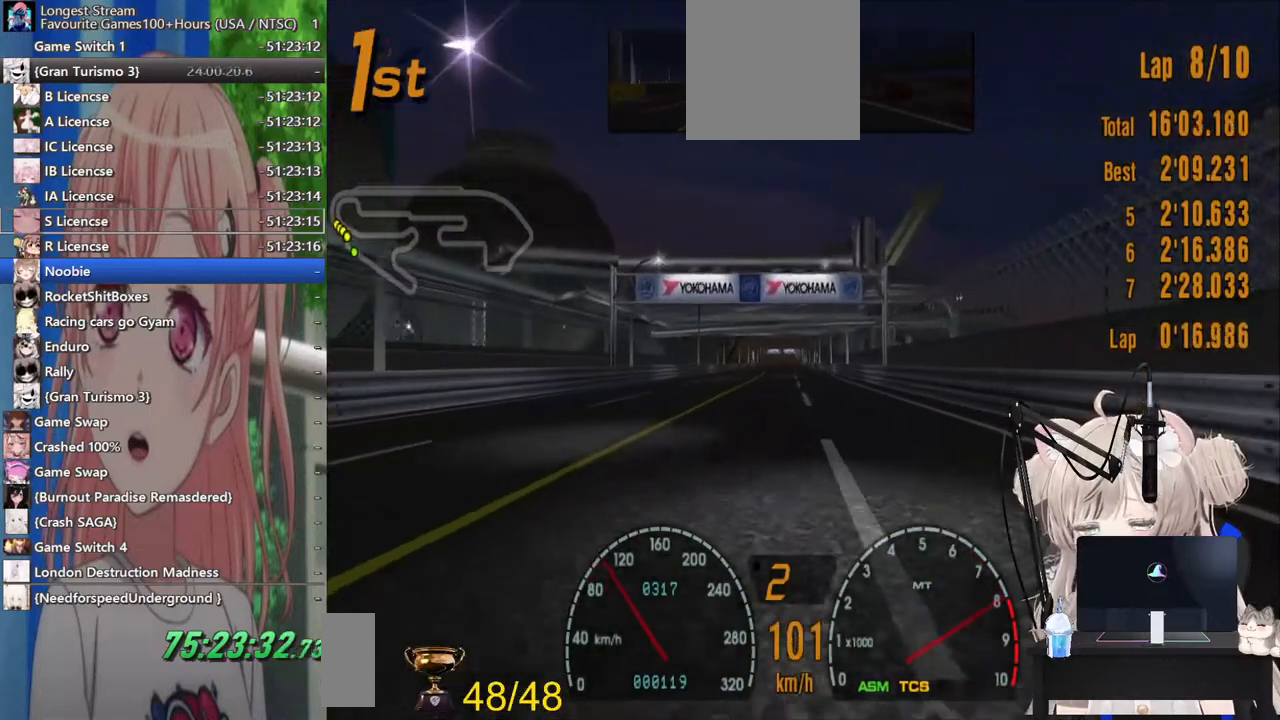
{"dt_ms": 500, "buttons": ["R2"], "left_stick": "center", "right_stick": "center", "events": []}
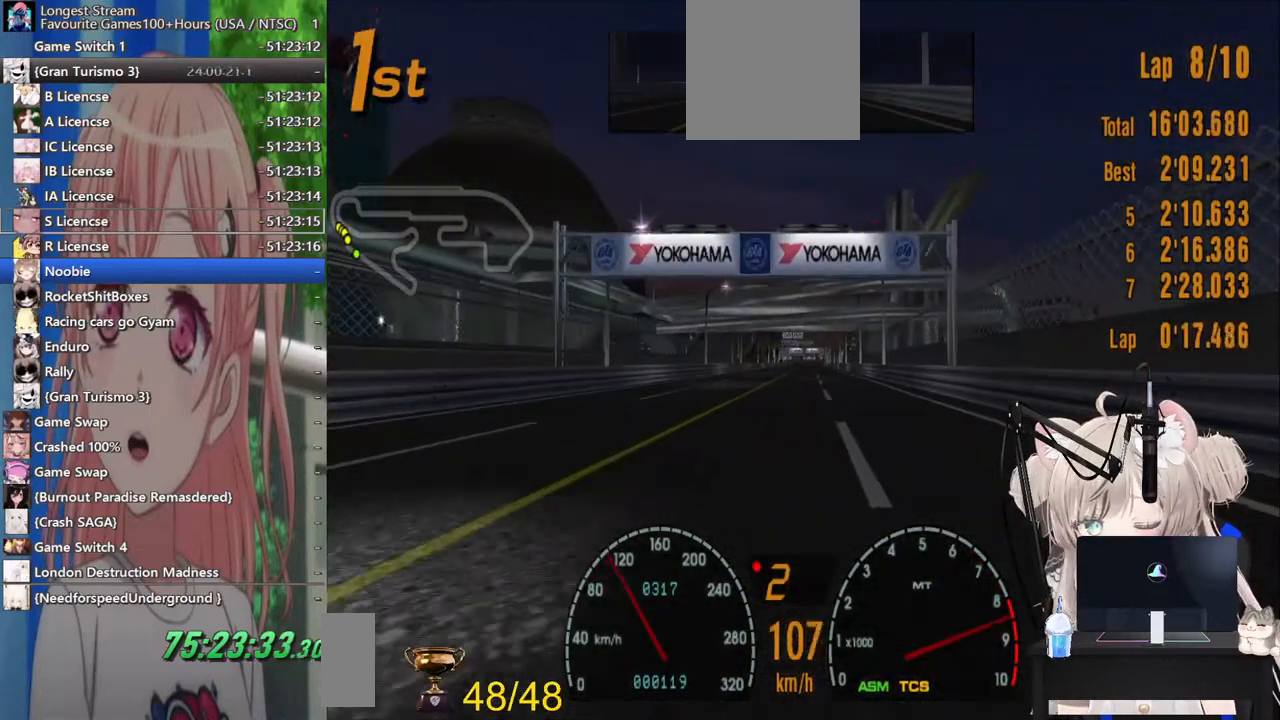
{"dt_ms": 500, "buttons": ["R2"], "left_stick": "center", "right_stick": "center", "events": [[117, "CROSS", "down"], [283, "CROSS", "up"]]}
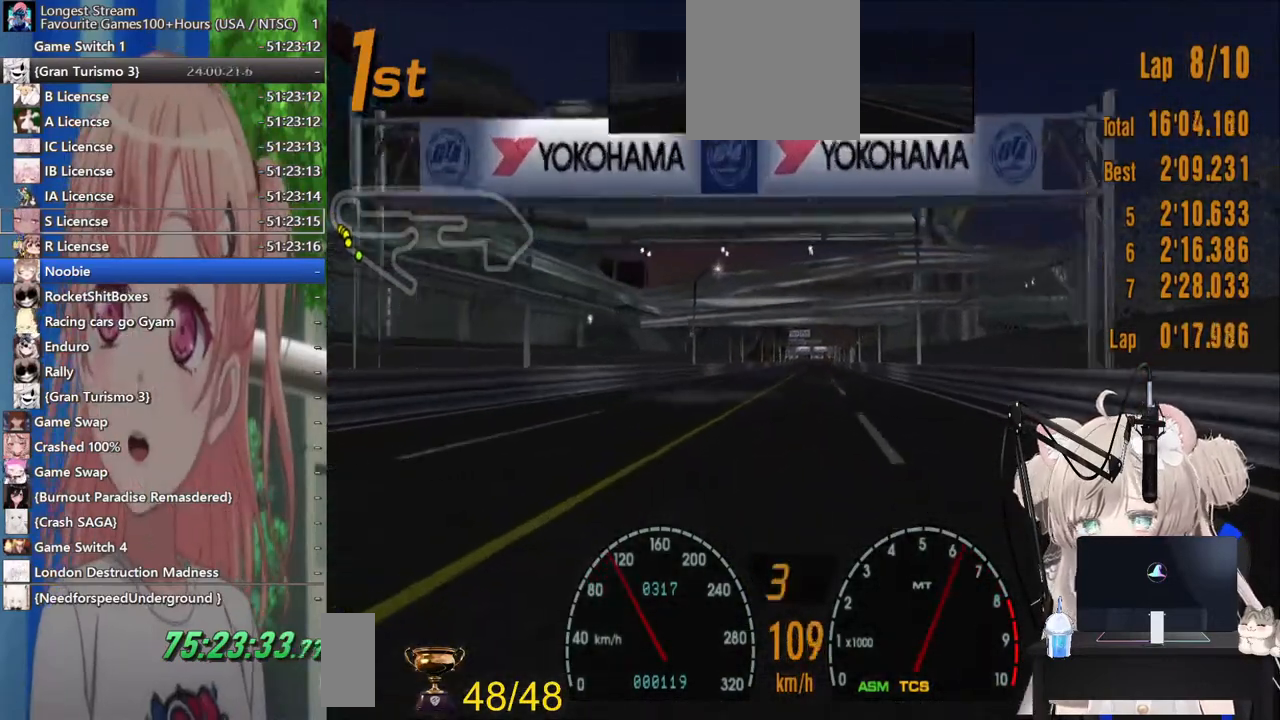
{"dt_ms": 500, "buttons": ["R2"], "left_stick": "center", "right_stick": "center", "events": []}
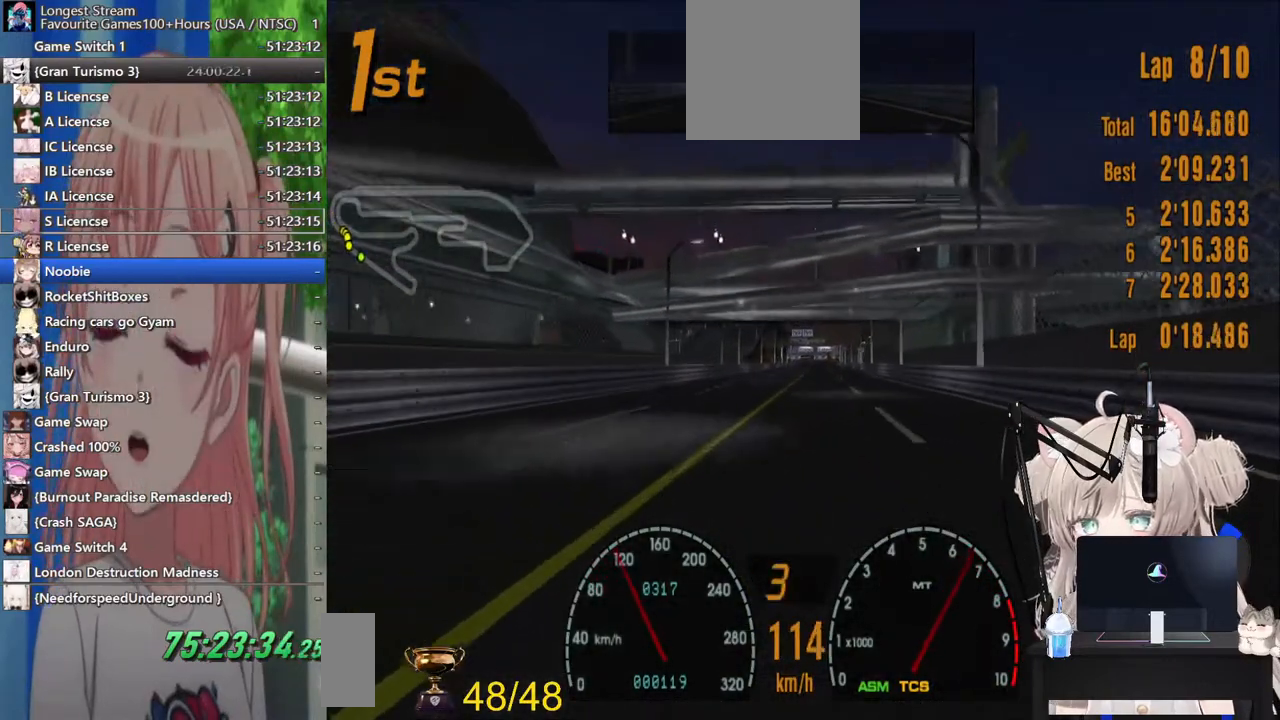
{"dt_ms": 500, "buttons": ["R2"], "left_stick": "center", "right_stick": "center", "events": []}
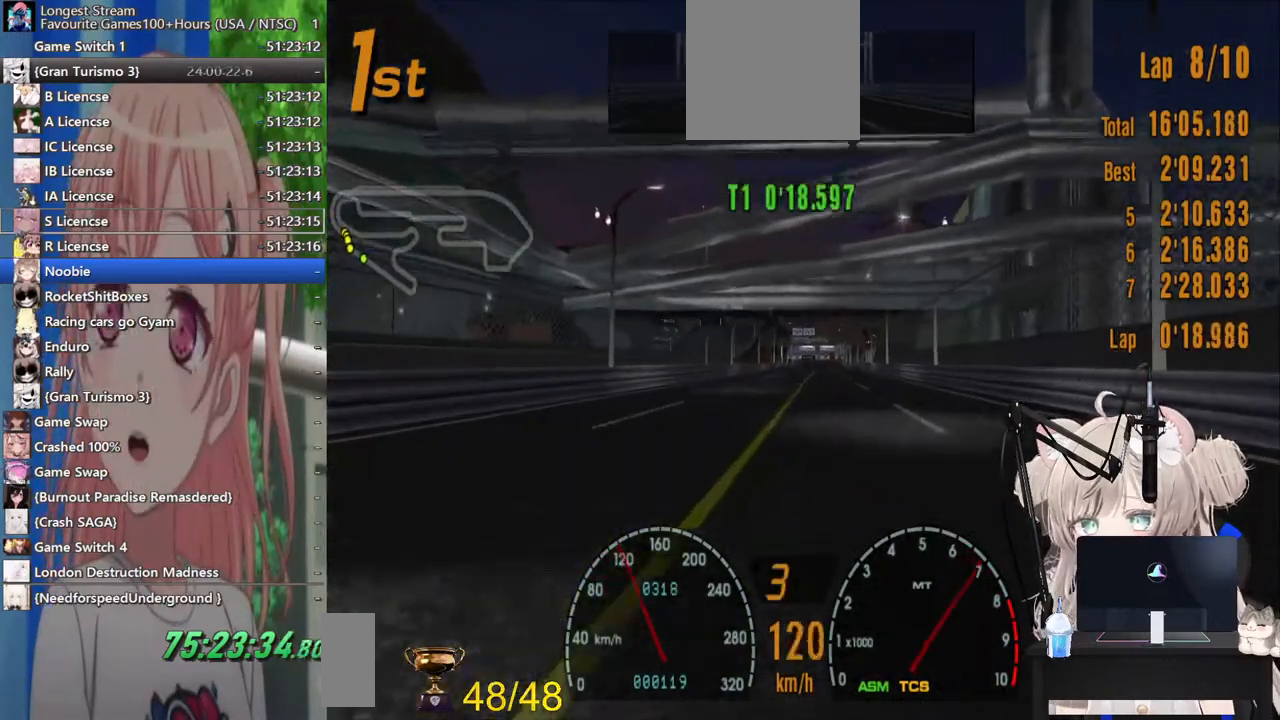
{"dt_ms": 500, "buttons": ["R2"], "left_stick": "center", "right_stick": "center", "events": []}
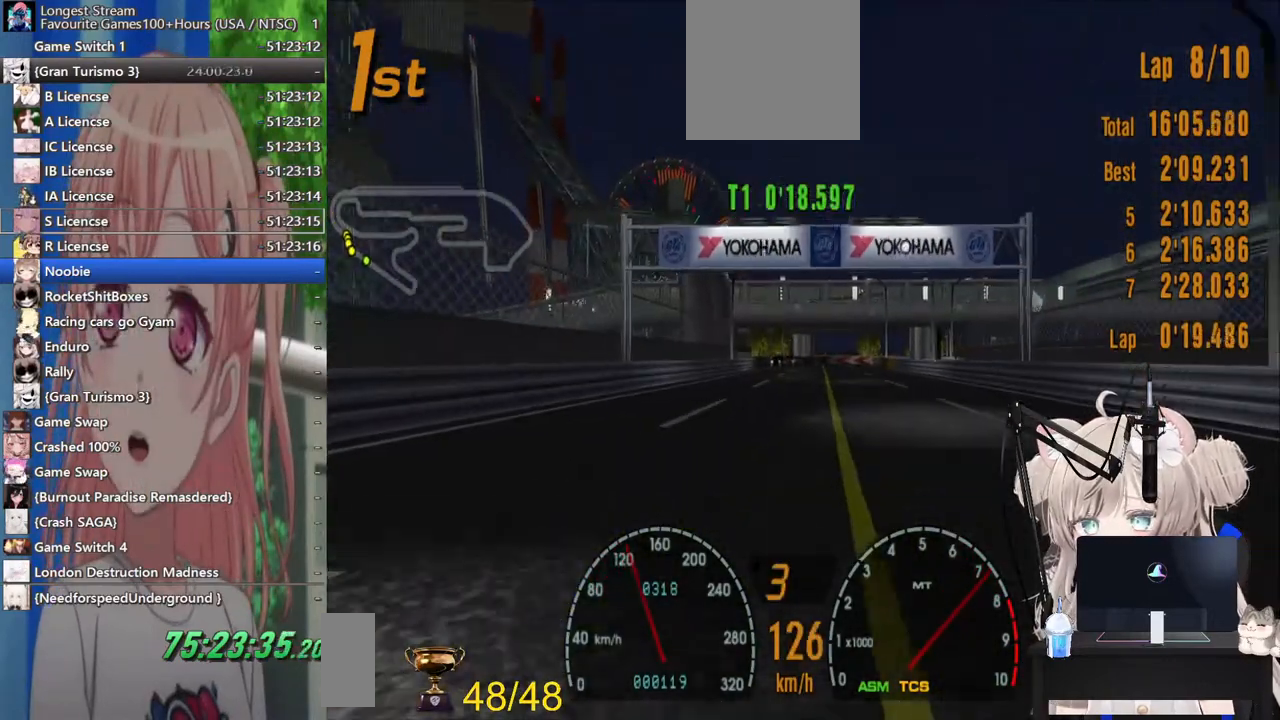
{"dt_ms": 500, "buttons": ["R2"], "left_stick": "center", "right_stick": "center", "events": []}
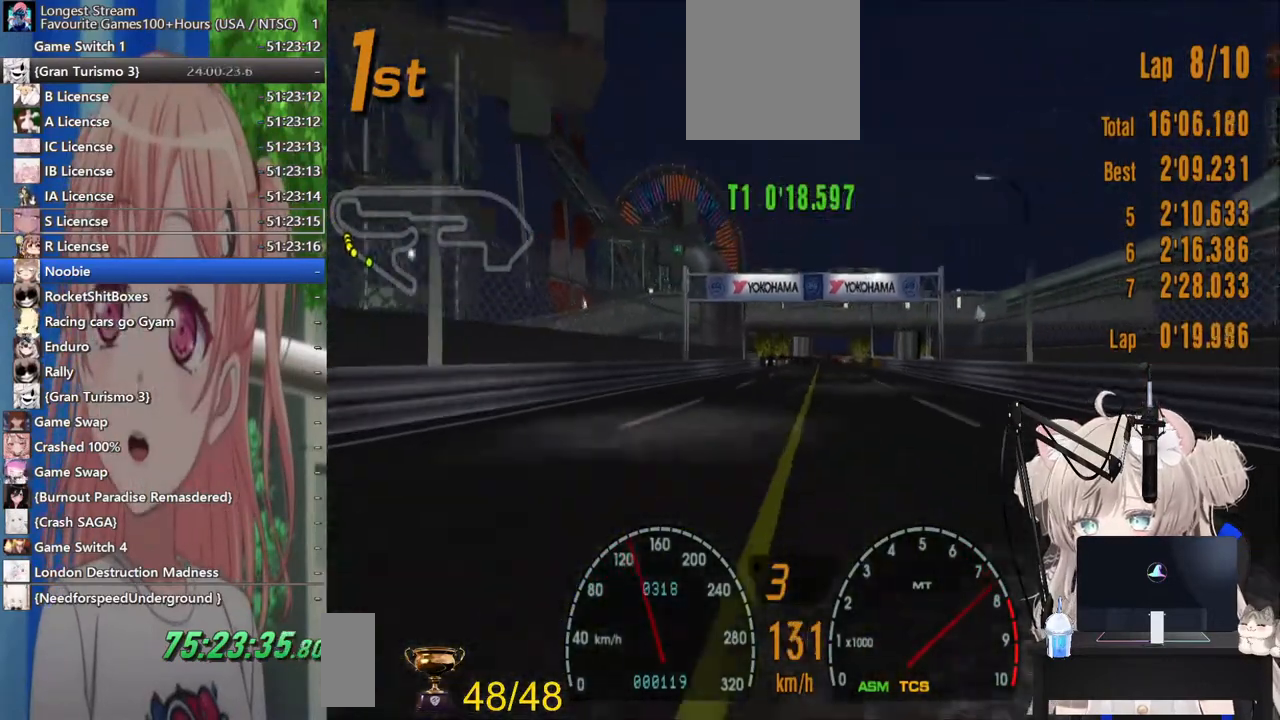
{"dt_ms": 500, "buttons": ["R2"], "left_stick": "center", "right_stick": "center", "events": []}
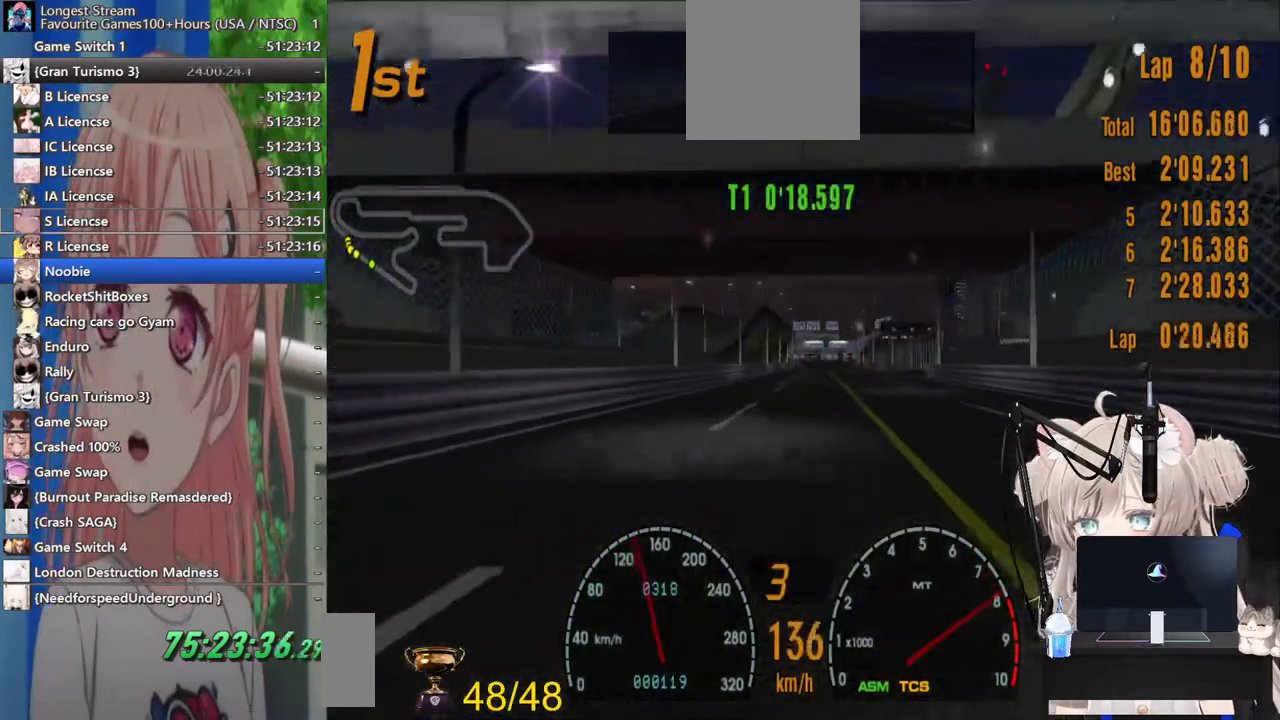
{"dt_ms": 500, "buttons": ["CROSS", "R2"], "left_stick": "center", "right_stick": "center", "events": [[483, "CROSS", "down"]]}
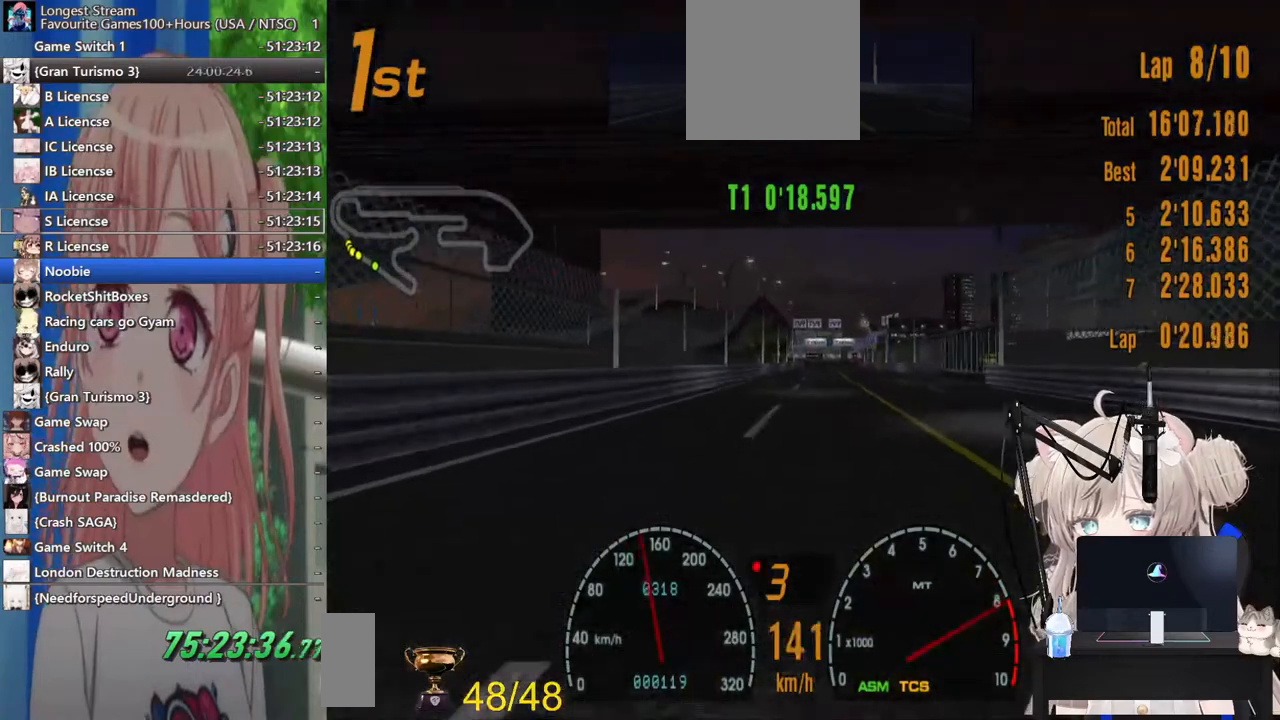
{"dt_ms": 500, "buttons": ["R2"], "left_stick": "center", "right_stick": "center", "events": [[117, "CROSS", "up"]]}
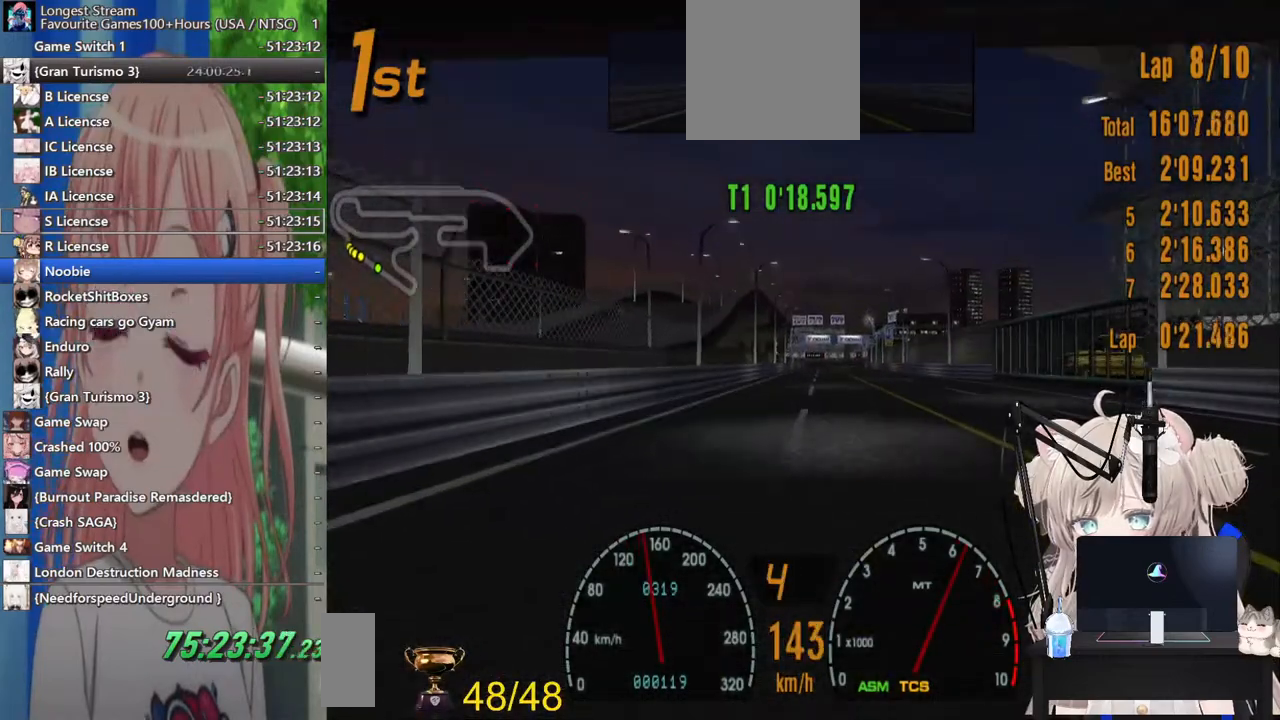
{"dt_ms": 500, "buttons": ["R2"], "left_stick": "center", "right_stick": "center", "events": []}
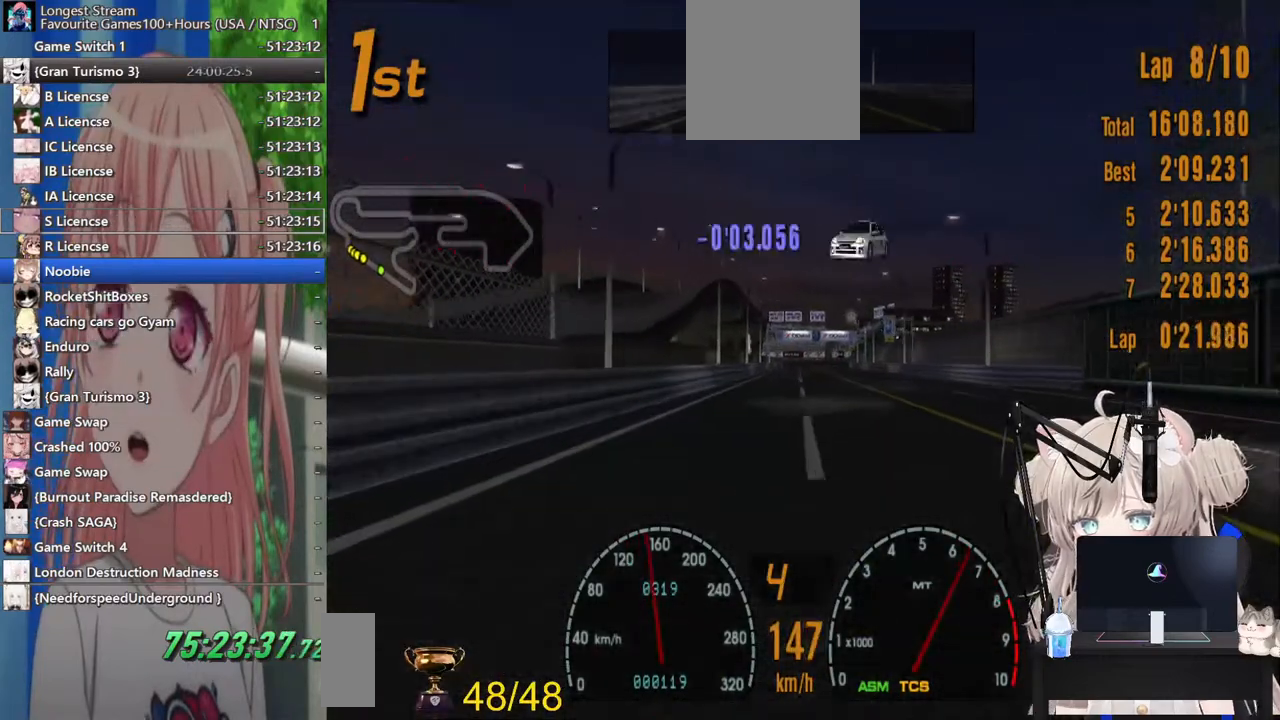
{"dt_ms": 500, "buttons": ["R2"], "left_stick": "center", "right_stick": "center", "events": []}
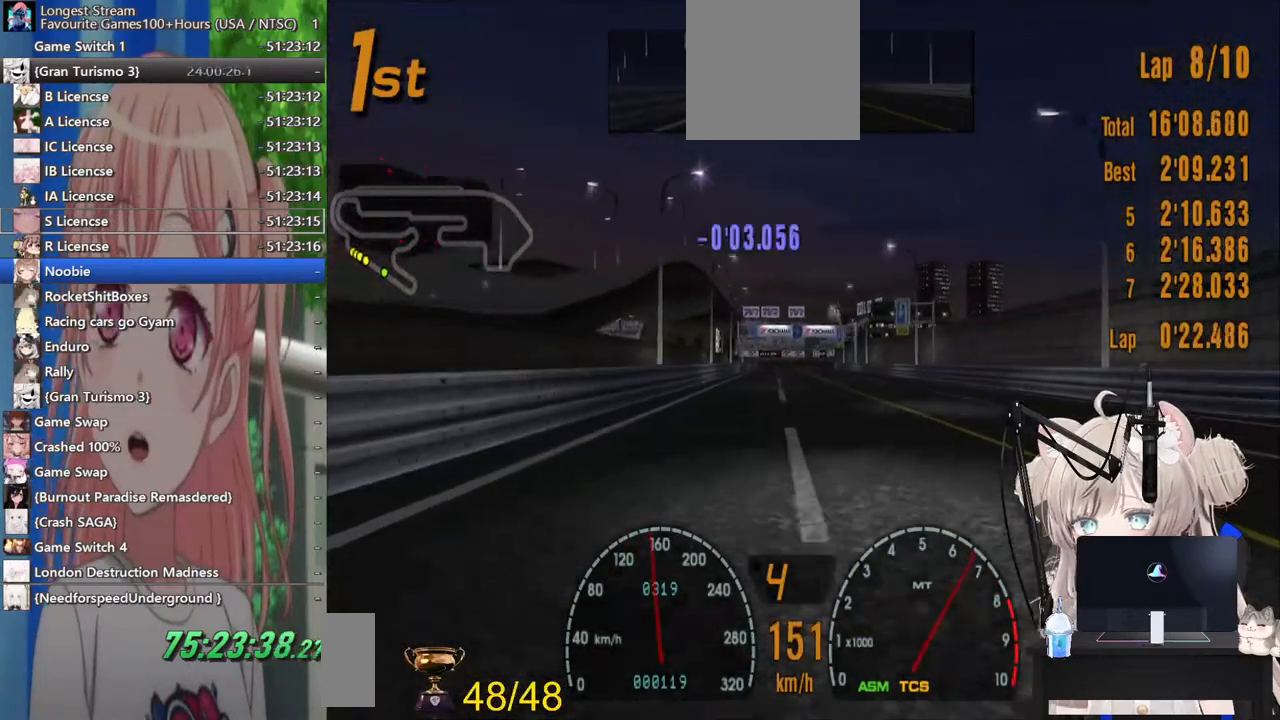
{"dt_ms": 500, "buttons": ["R2"], "left_stick": "center", "right_stick": "center", "events": []}